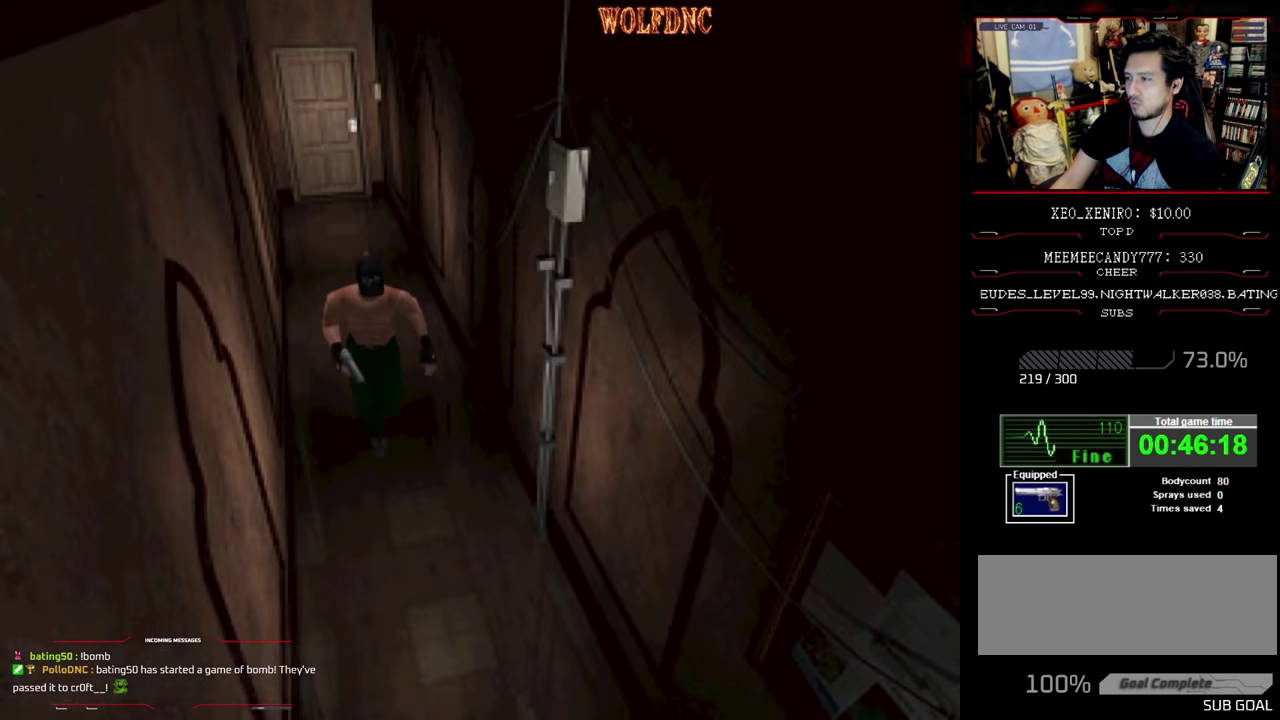
Gameplay with a controller (PlayStation layout); each line is a JSON object with the inputs held at the frame after it. "events" lists button and stick changes between this image and that frame as [ms after this image, input, new state], when the widget could be followed in between. Not read: L3 R3.
{"buttons": ["SQUARE", "DPAD_UP"], "events": []}
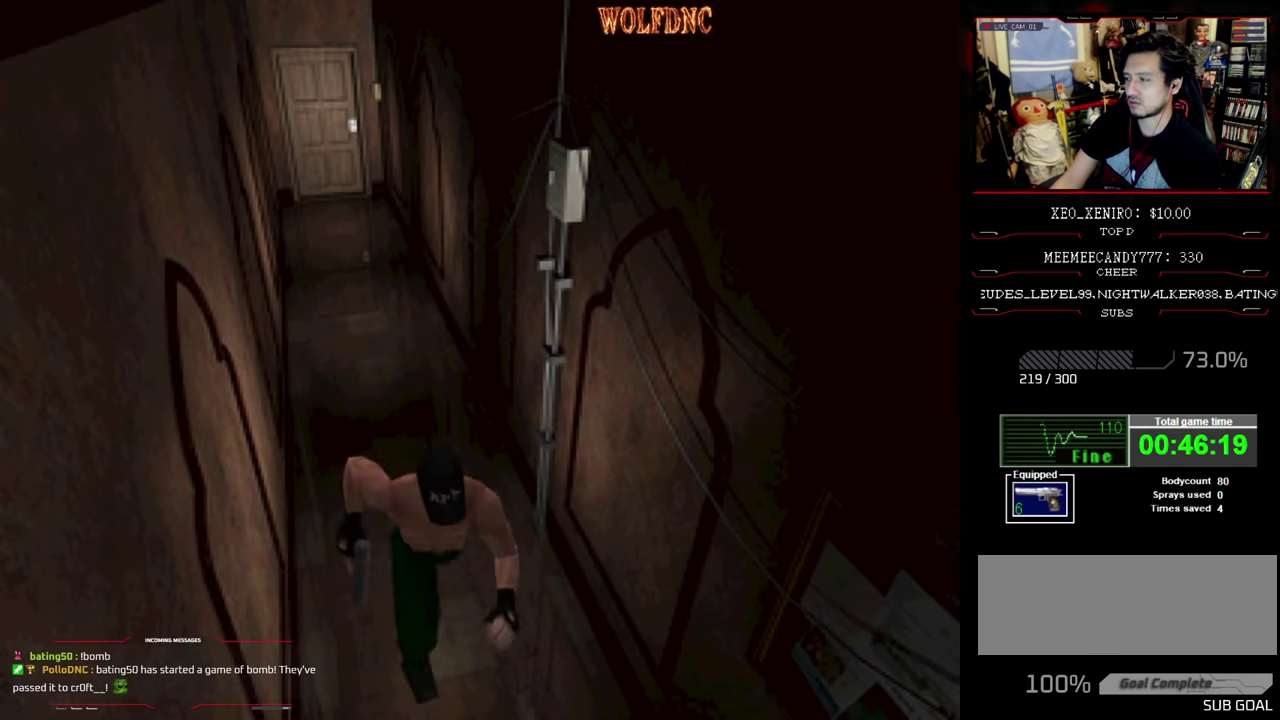
{"buttons": ["SQUARE", "DPAD_UP"], "events": []}
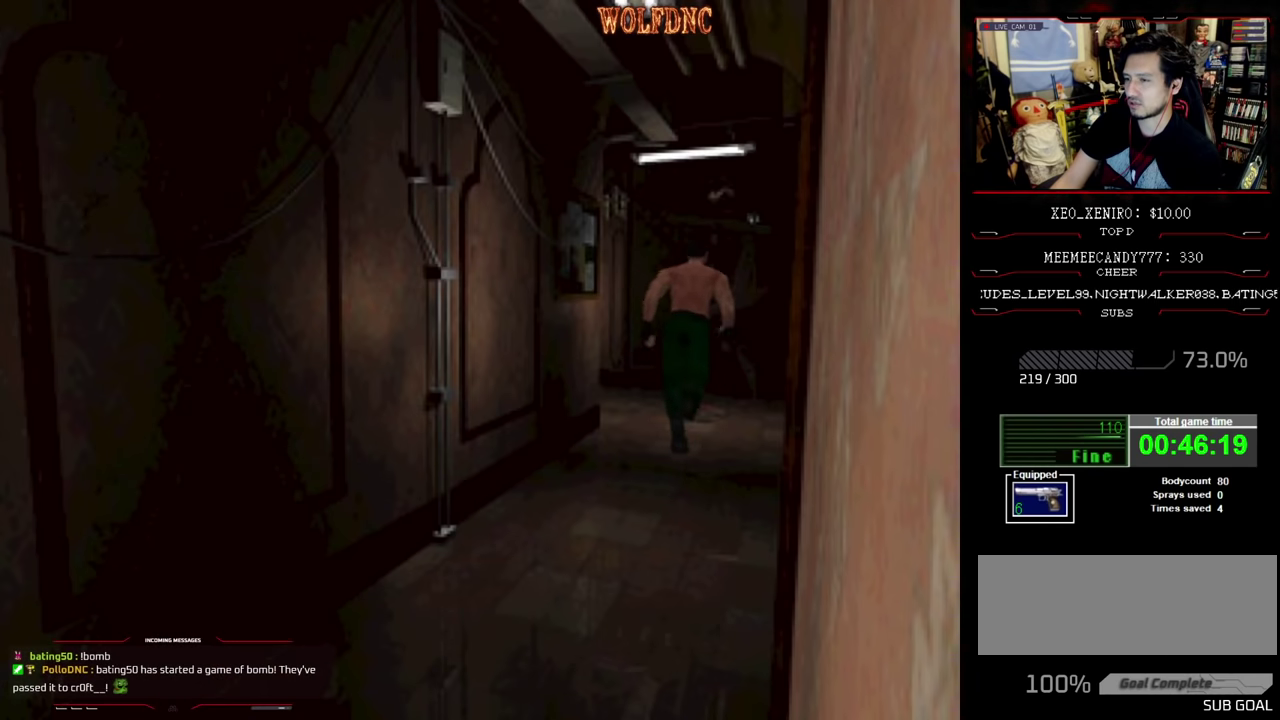
{"buttons": ["SQUARE", "DPAD_UP", "DPAD_LEFT"], "events": [[50, "DPAD_LEFT", "down"]]}
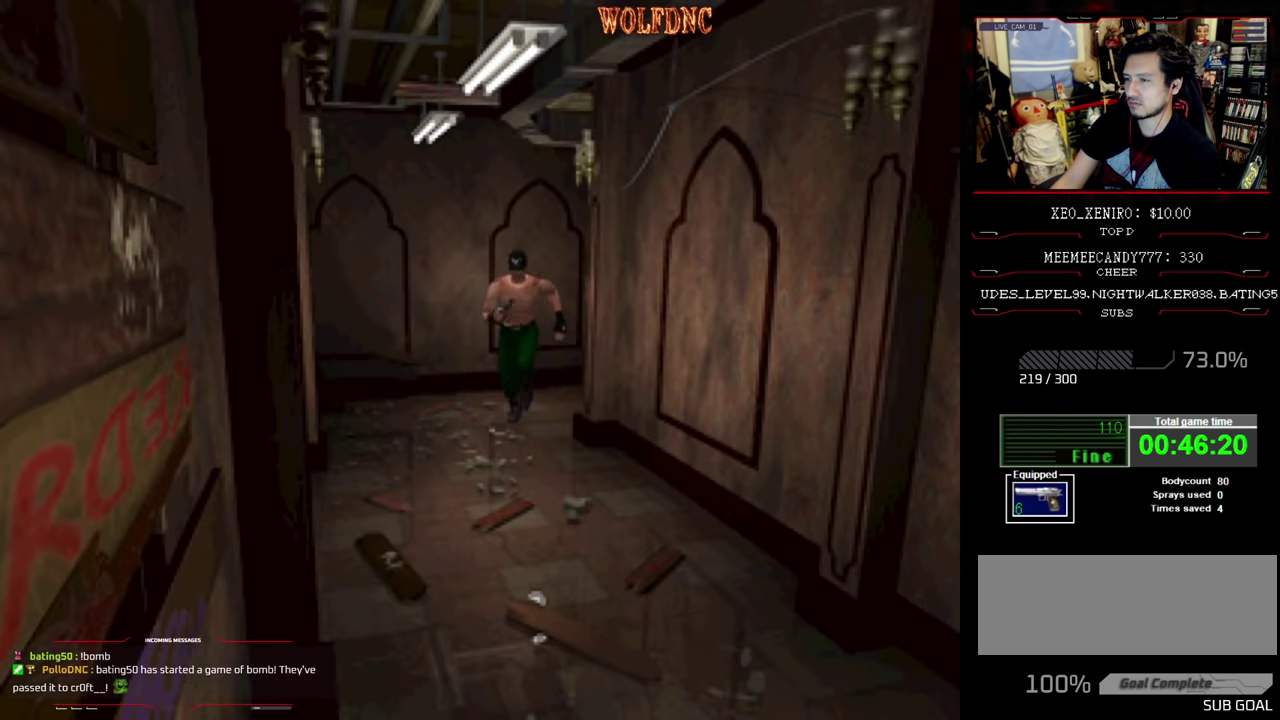
{"buttons": ["SQUARE", "DPAD_UP"], "events": [[183, "DPAD_LEFT", "up"], [433, "DPAD_RIGHT", "down"], [483, "DPAD_RIGHT", "up"]]}
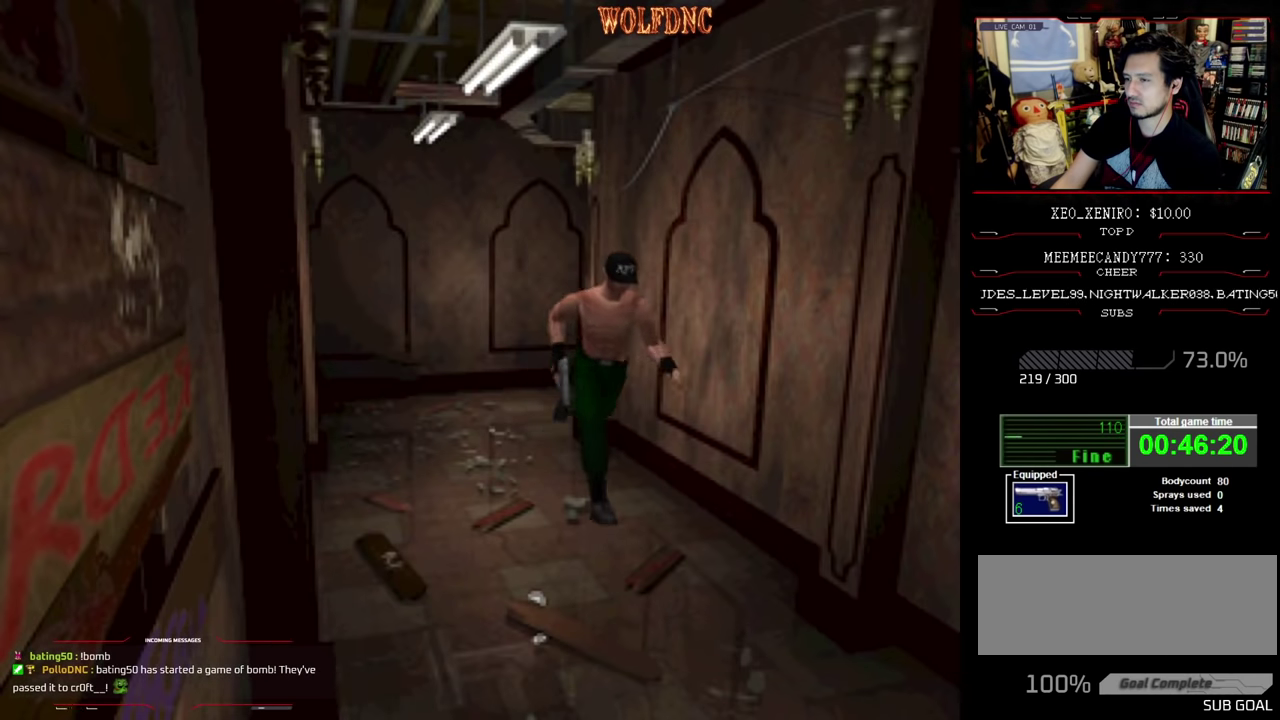
{"buttons": ["SQUARE", "DPAD_UP"], "events": []}
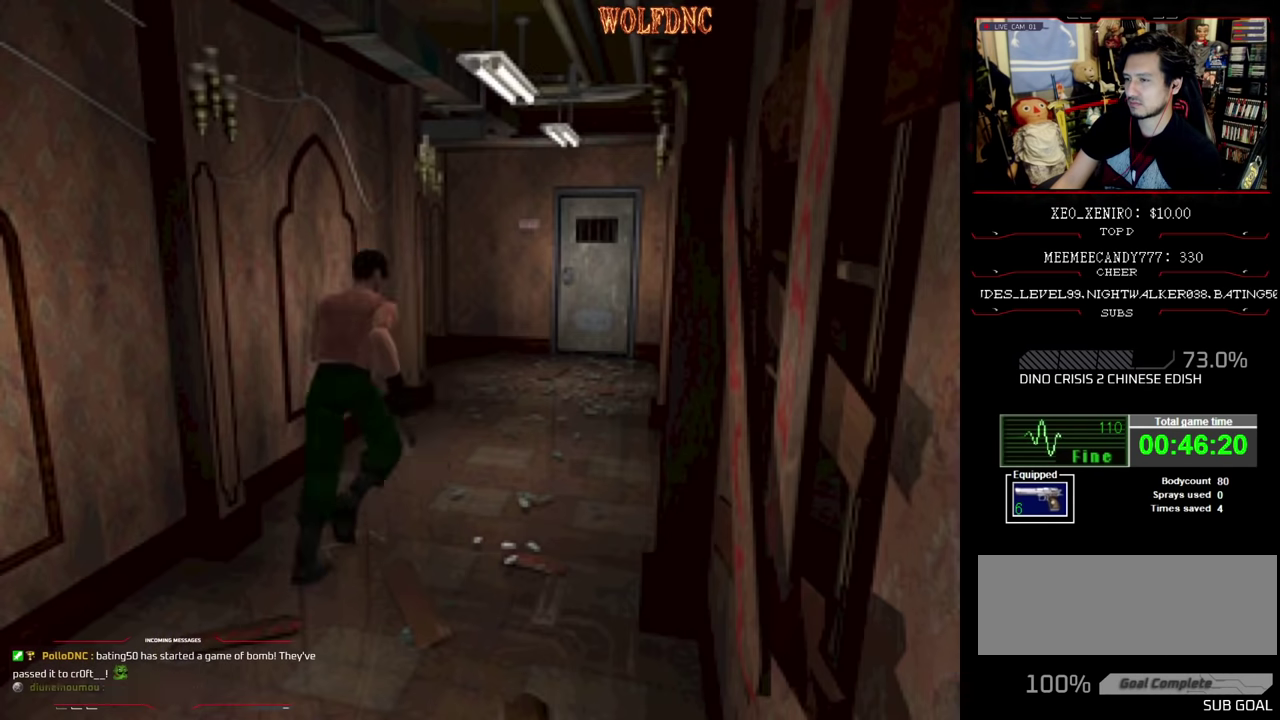
{"buttons": ["SQUARE", "DPAD_UP"], "events": []}
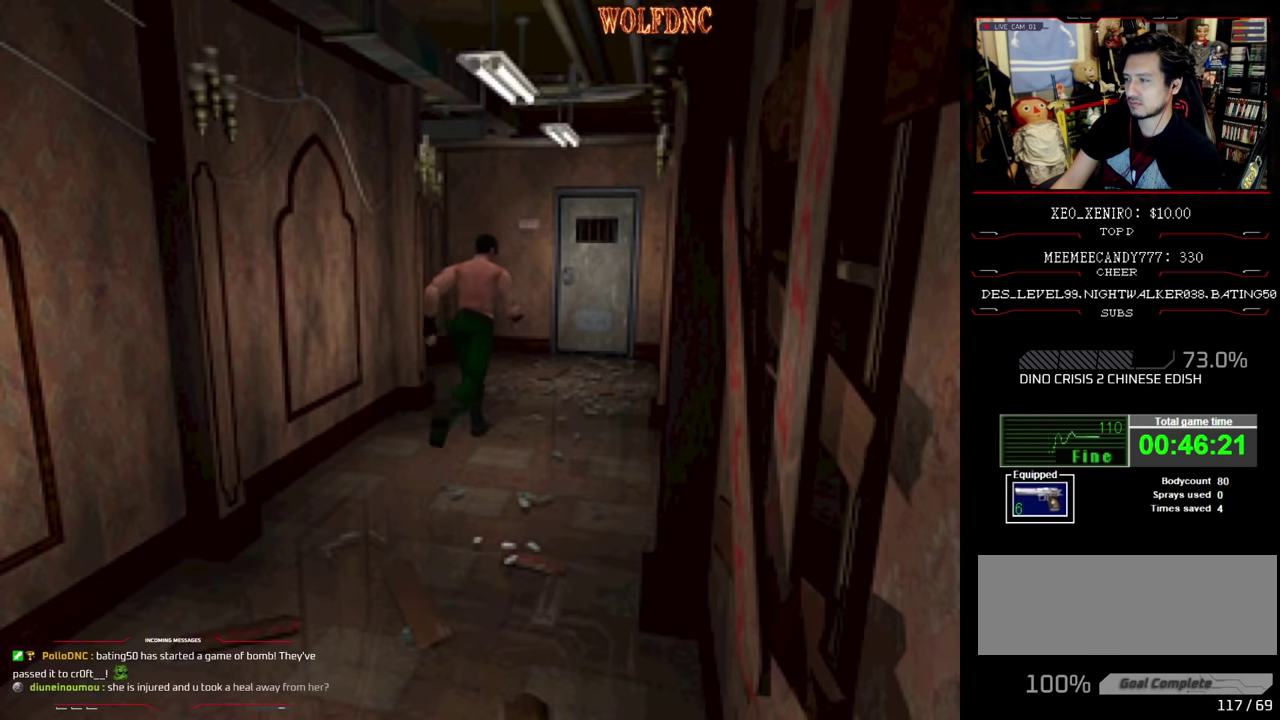
{"buttons": ["SQUARE", "DPAD_UP", "DPAD_LEFT"], "events": [[300, "DPAD_LEFT", "down"]]}
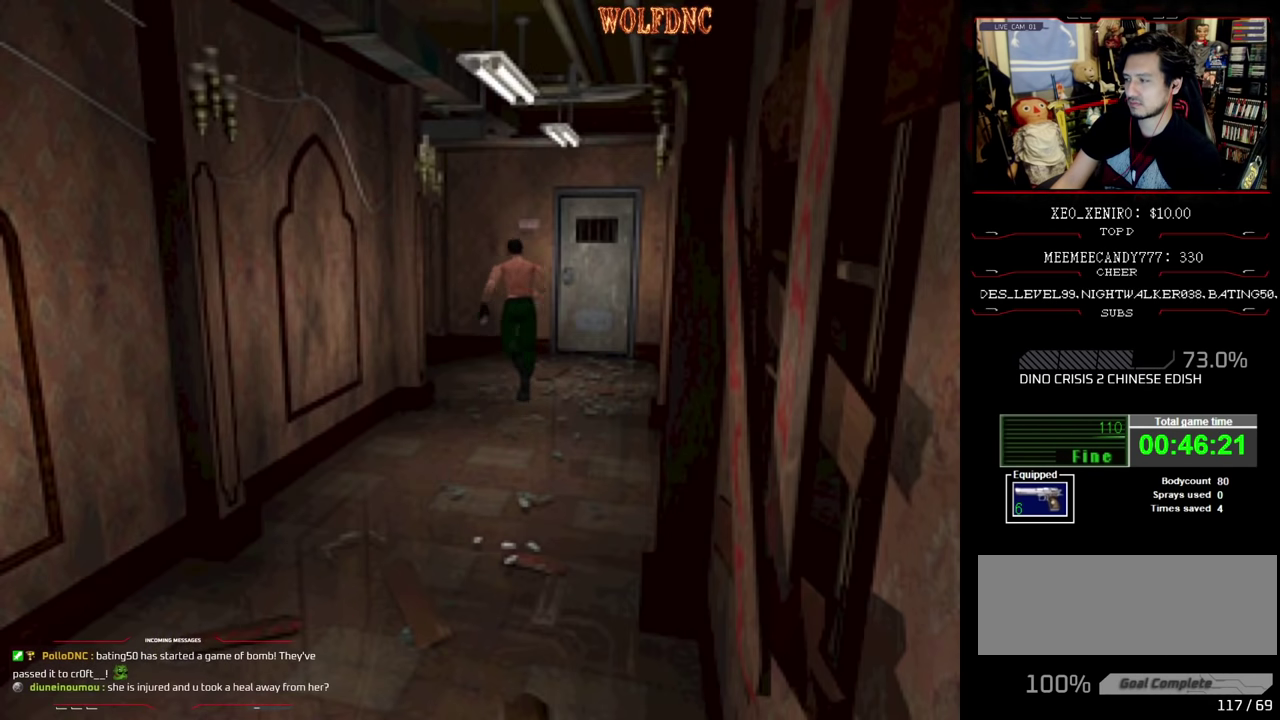
{"buttons": ["SQUARE", "DPAD_UP"], "events": [[450, "DPAD_LEFT", "up"]]}
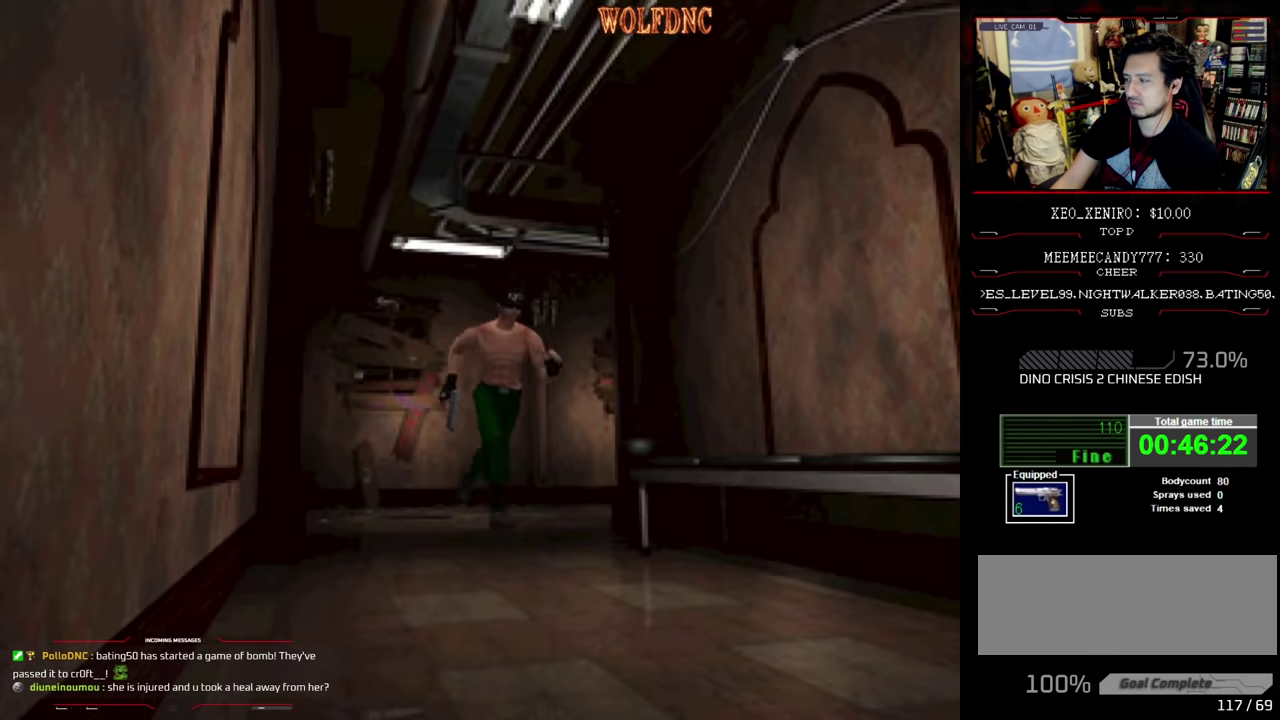
{"buttons": ["SQUARE", "DPAD_UP"], "events": []}
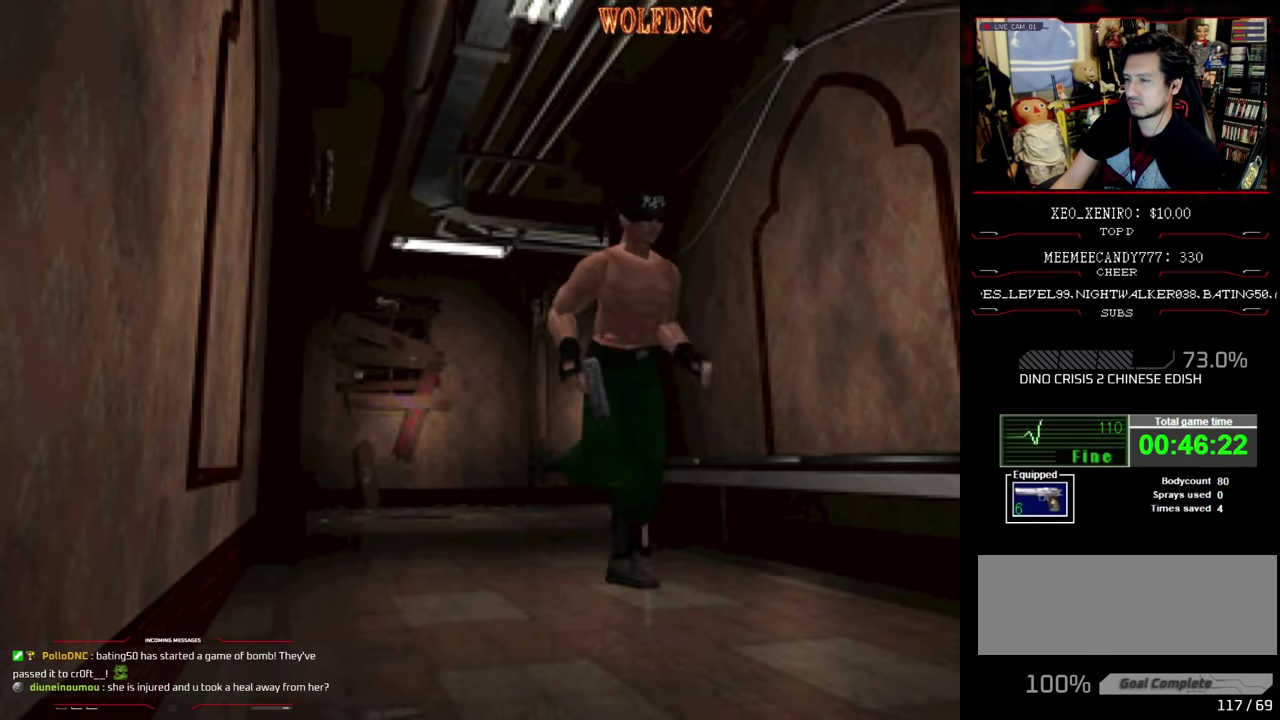
{"buttons": ["SQUARE", "DPAD_UP"], "events": []}
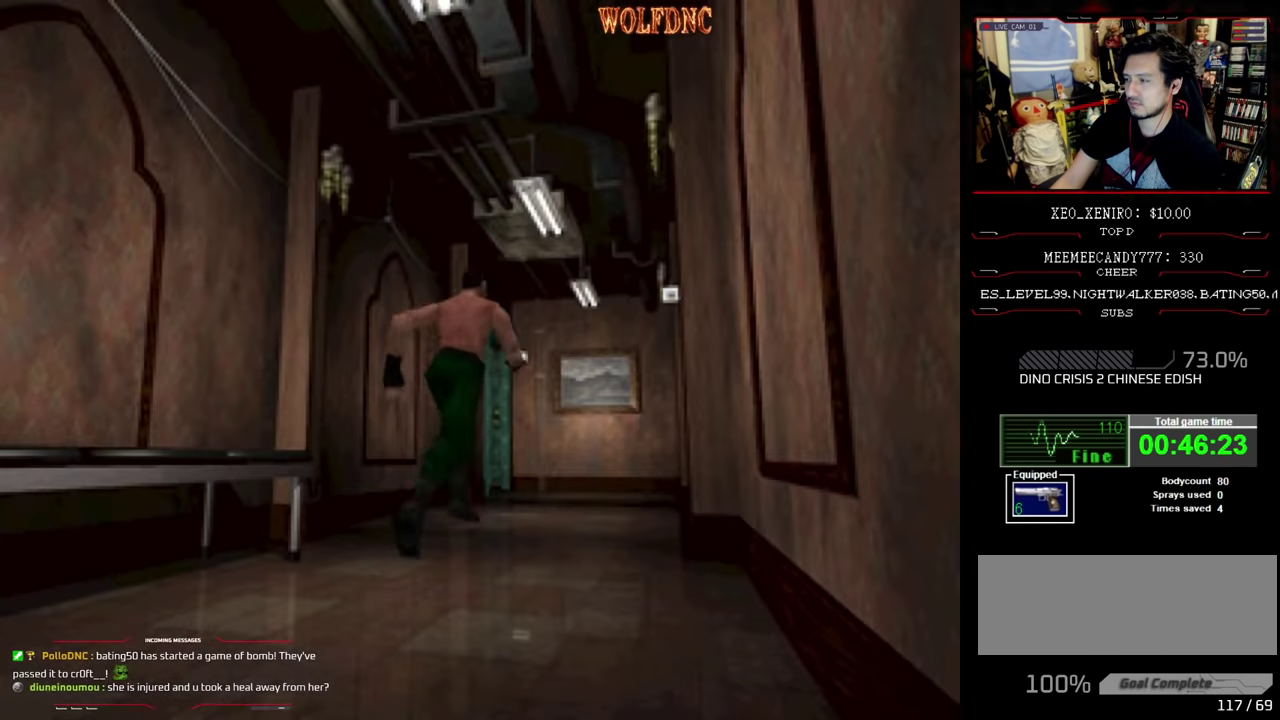
{"buttons": ["SQUARE", "DPAD_UP"], "events": [[300, "DPAD_LEFT", "down"], [400, "DPAD_LEFT", "up"]]}
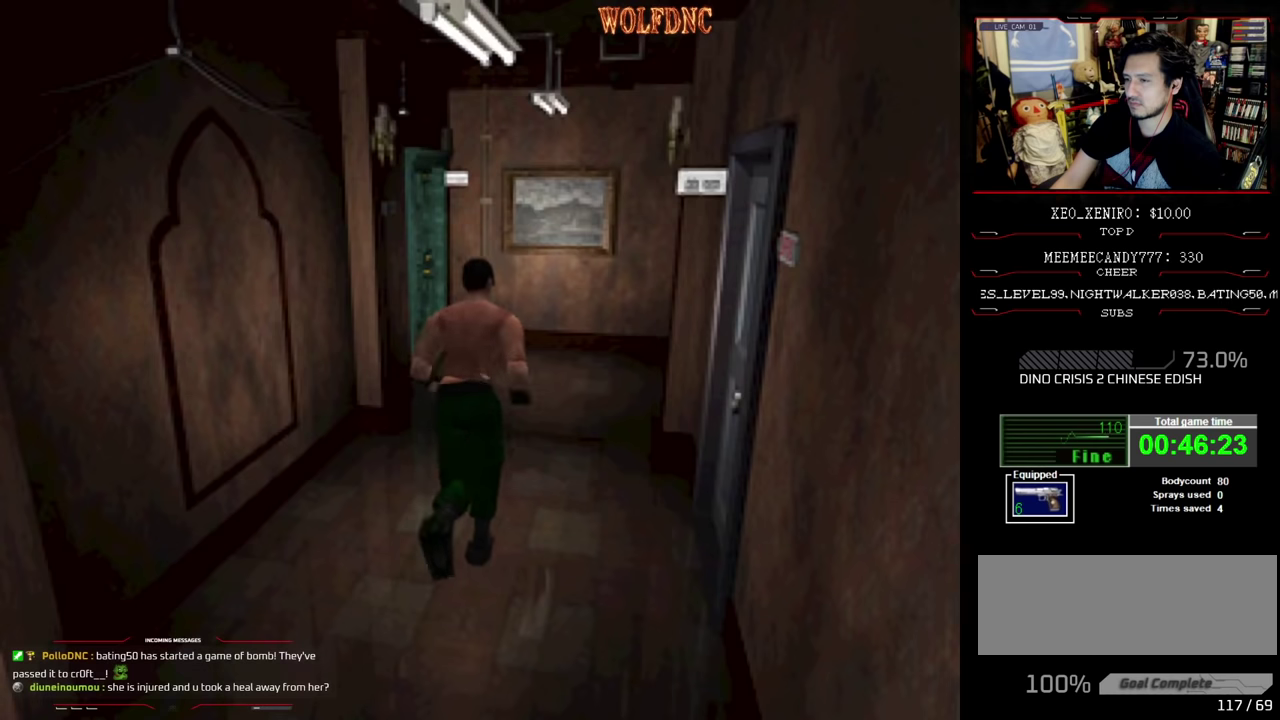
{"buttons": ["SQUARE", "DPAD_UP"], "events": [[283, "DPAD_LEFT", "down"], [366, "DPAD_LEFT", "up"]]}
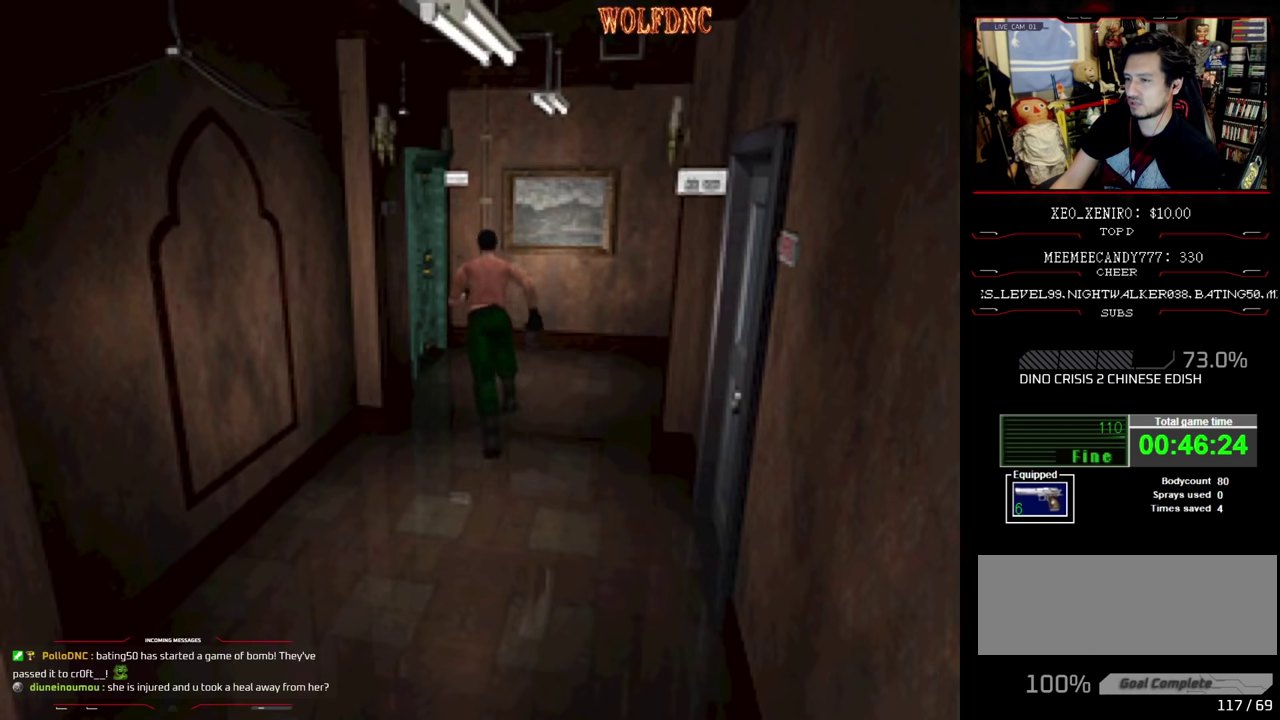
{"buttons": ["CROSS", "SQUARE", "DPAD_UP", "DPAD_LEFT"], "events": [[283, "DPAD_LEFT", "down"], [433, "CROSS", "down"]]}
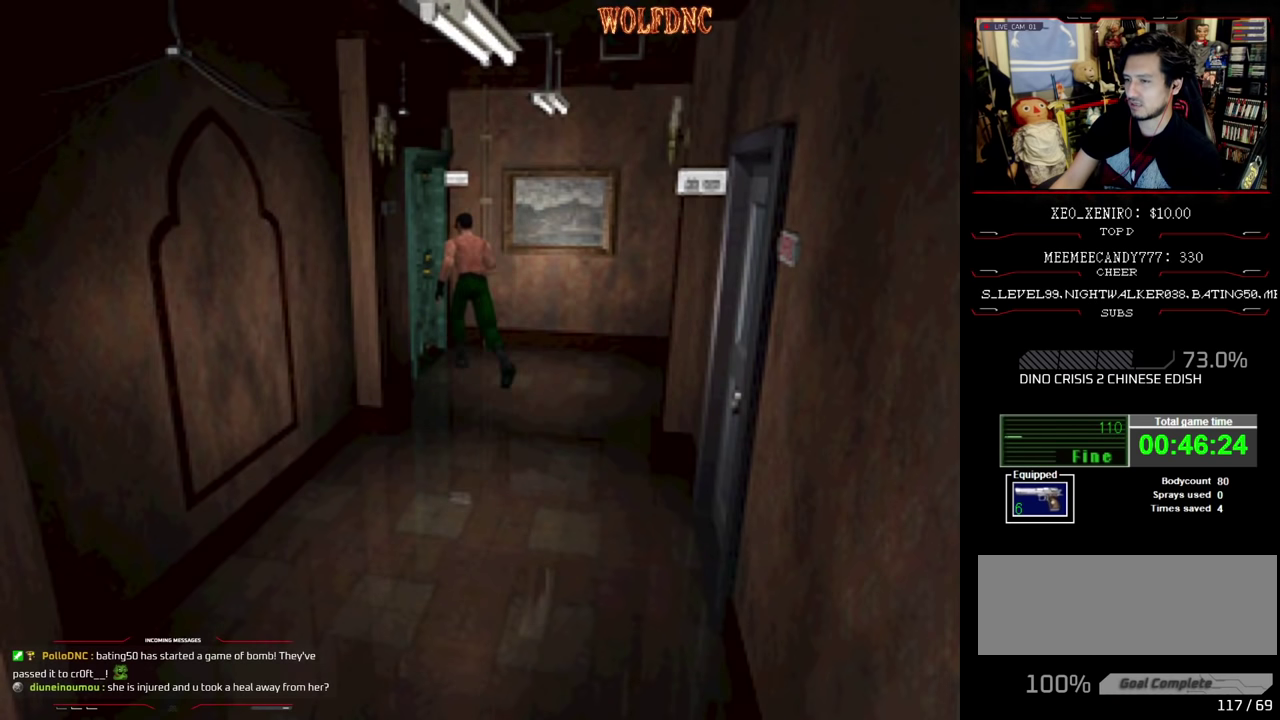
{"buttons": [], "events": [[33, "CROSS", "up"], [116, "CROSS", "down"], [116, "DPAD_LEFT", "up"], [216, "CROSS", "up"], [266, "DPAD_UP", "up"], [266, "SQUARE", "up"]]}
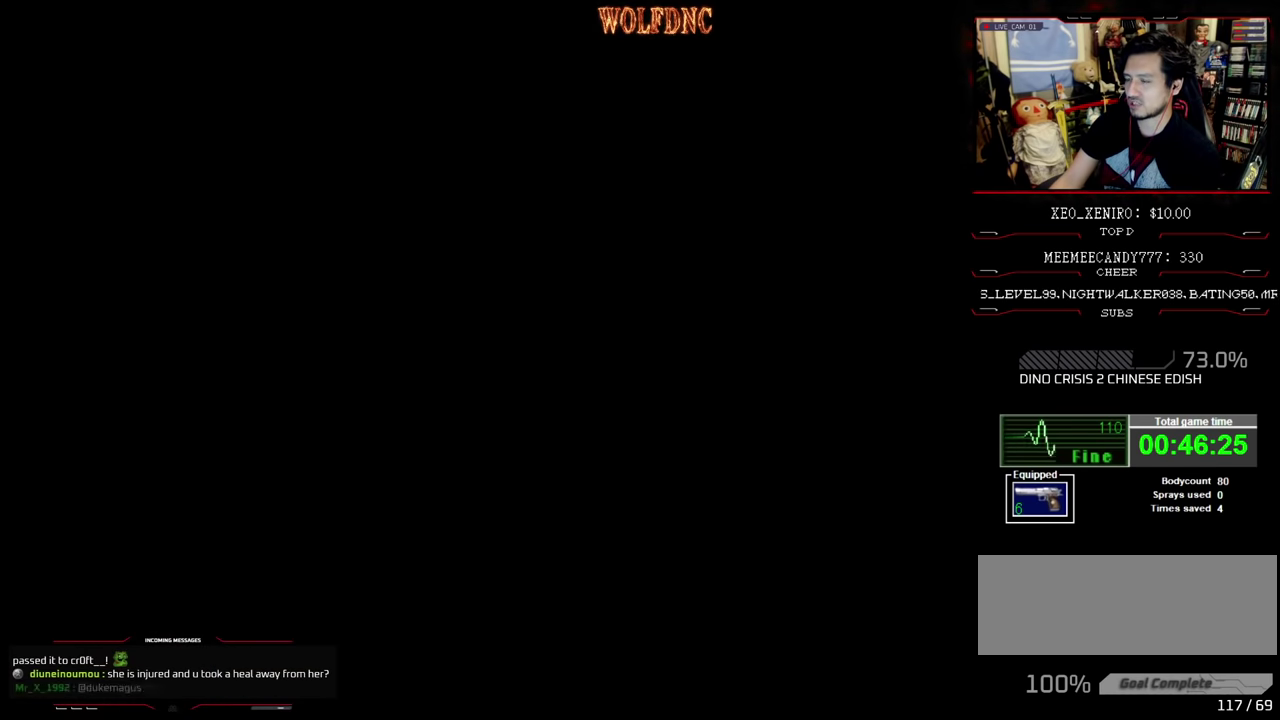
{"buttons": [], "events": []}
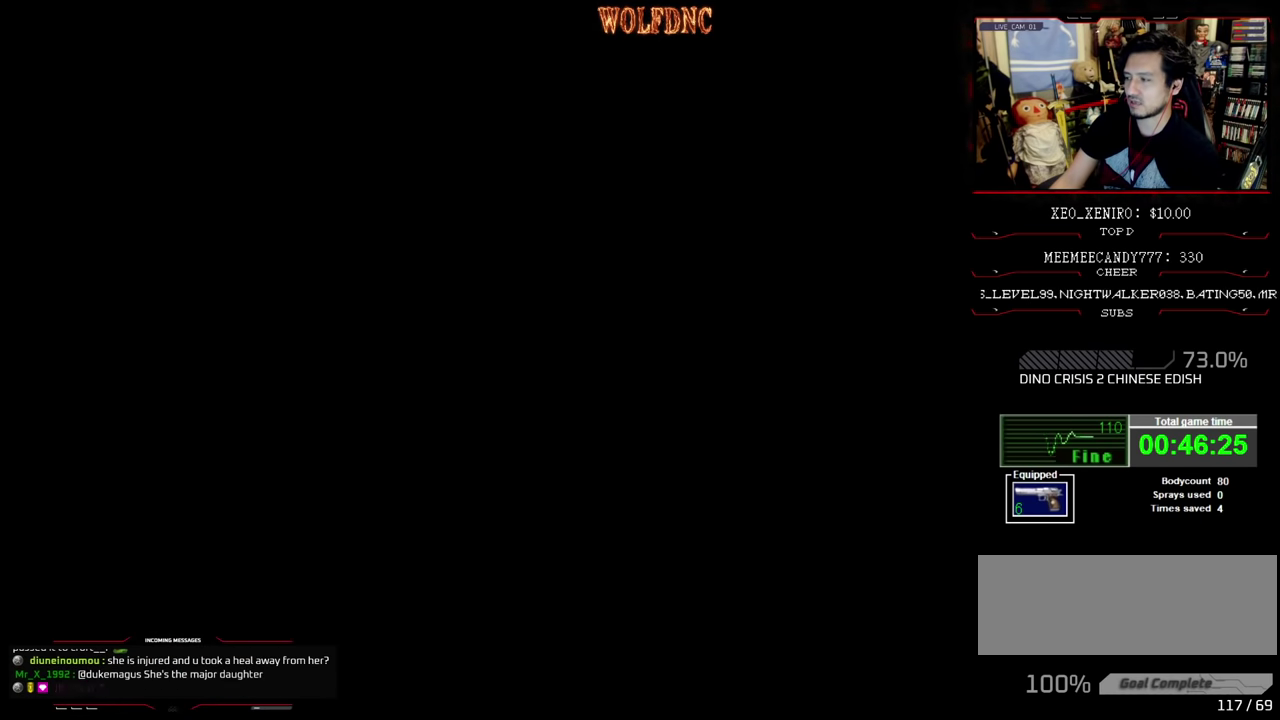
{"buttons": [], "events": []}
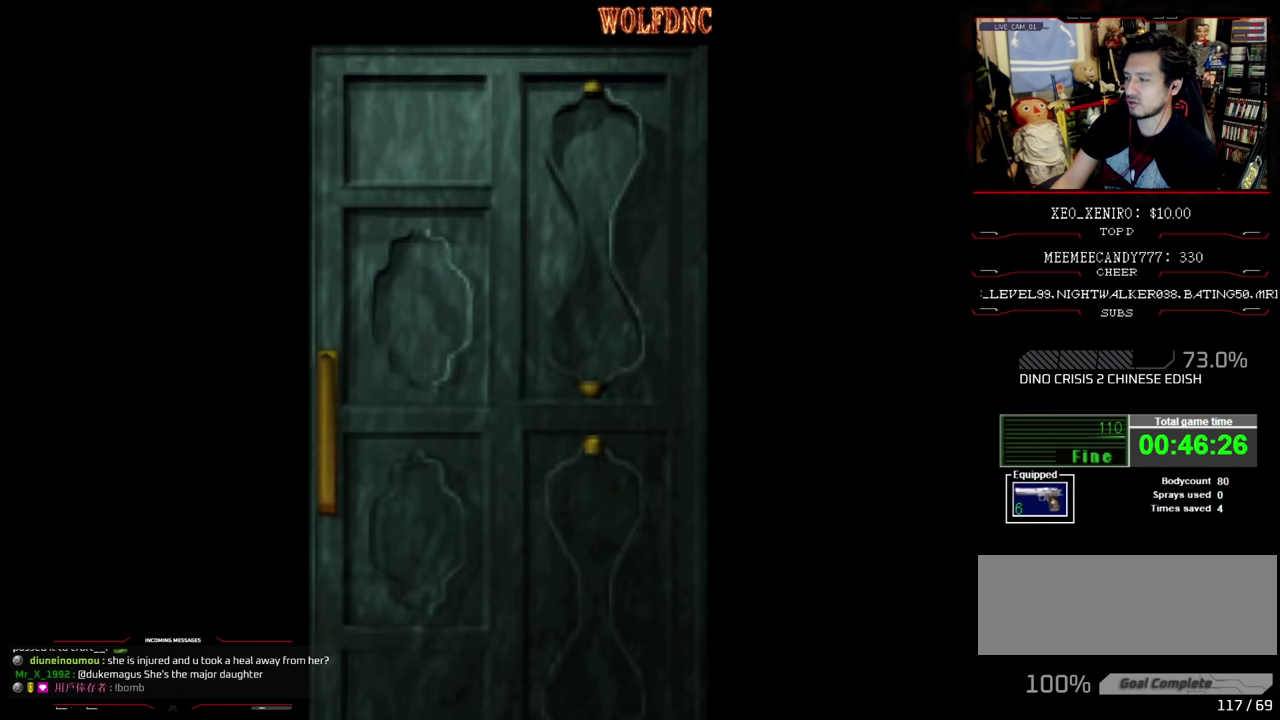
{"buttons": [], "events": []}
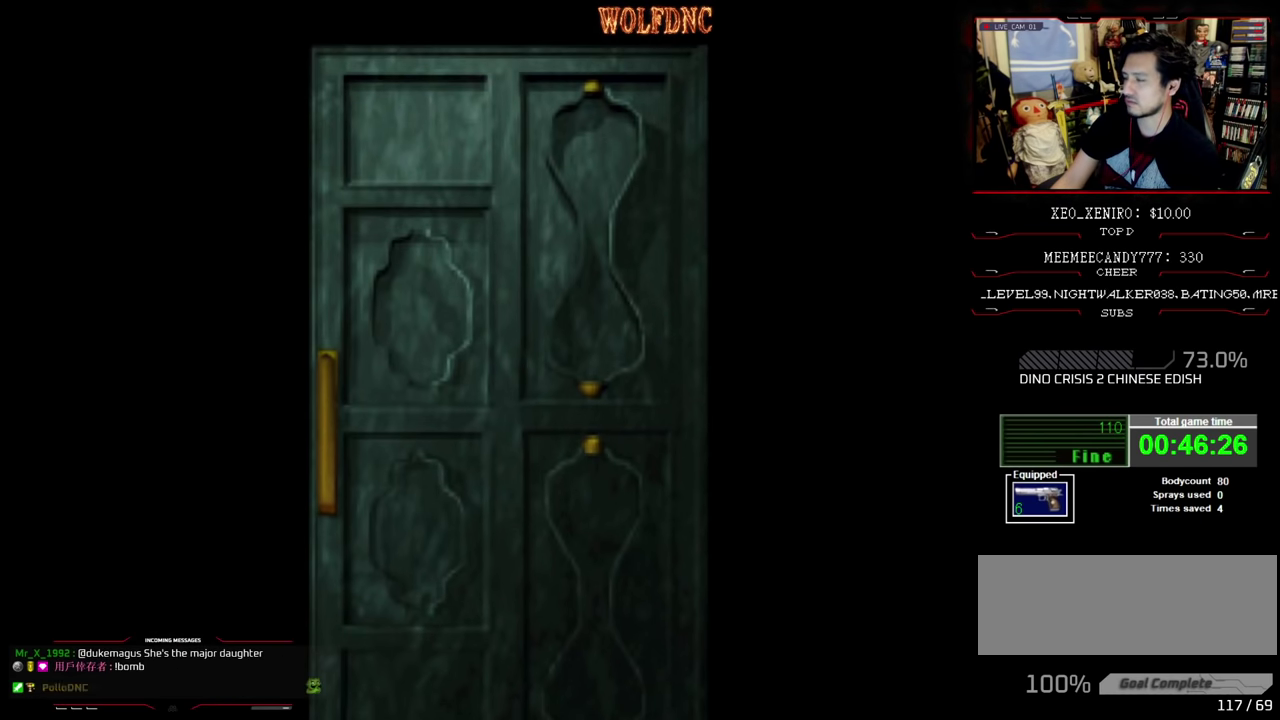
{"buttons": [], "events": []}
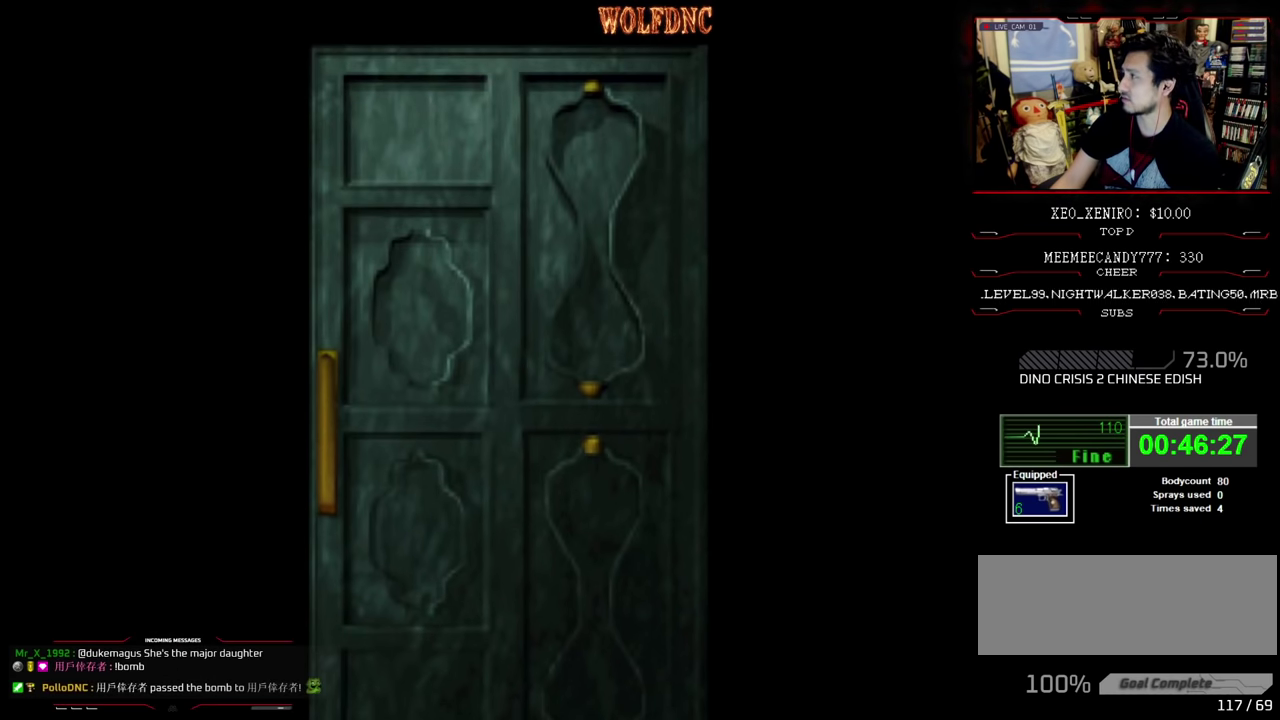
{"buttons": ["SQUARE", "DPAD_UP"], "events": [[250, "CROSS", "down"], [333, "CROSS", "up"], [383, "DPAD_UP", "down"], [483, "SQUARE", "down"]]}
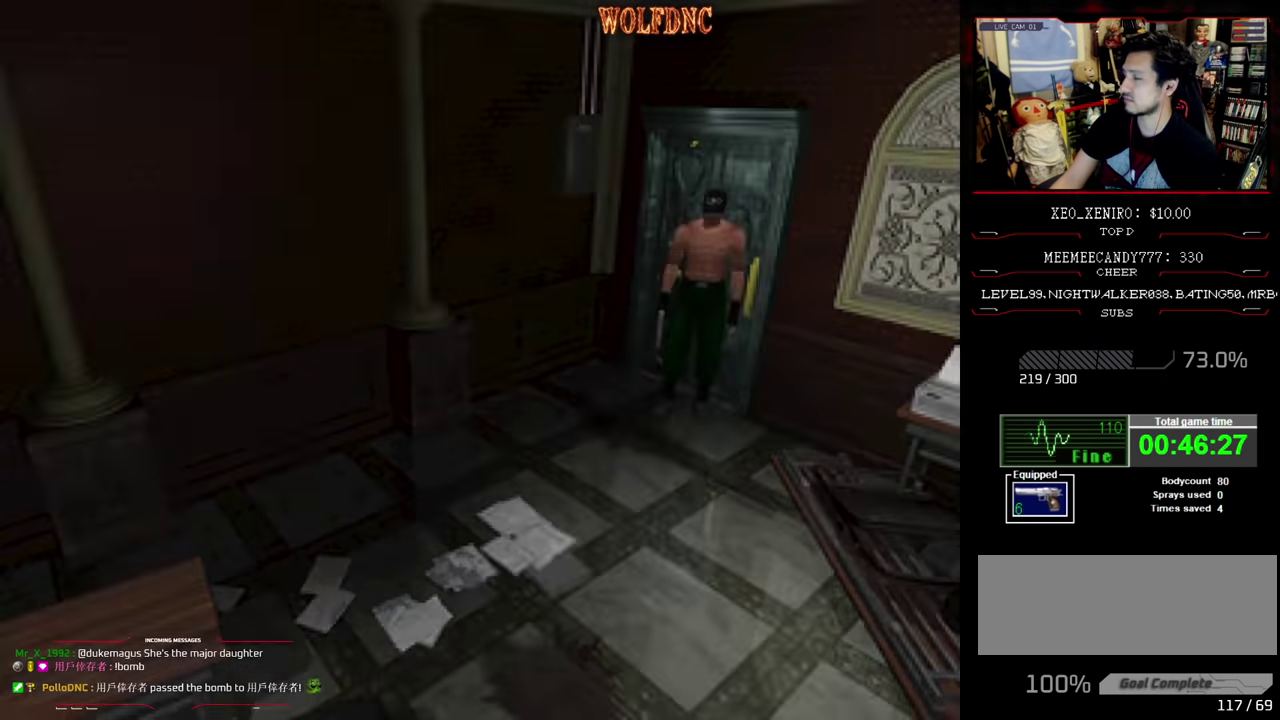
{"buttons": ["SQUARE", "DPAD_UP"], "events": [[266, "DPAD_LEFT", "down"], [316, "DPAD_LEFT", "up"]]}
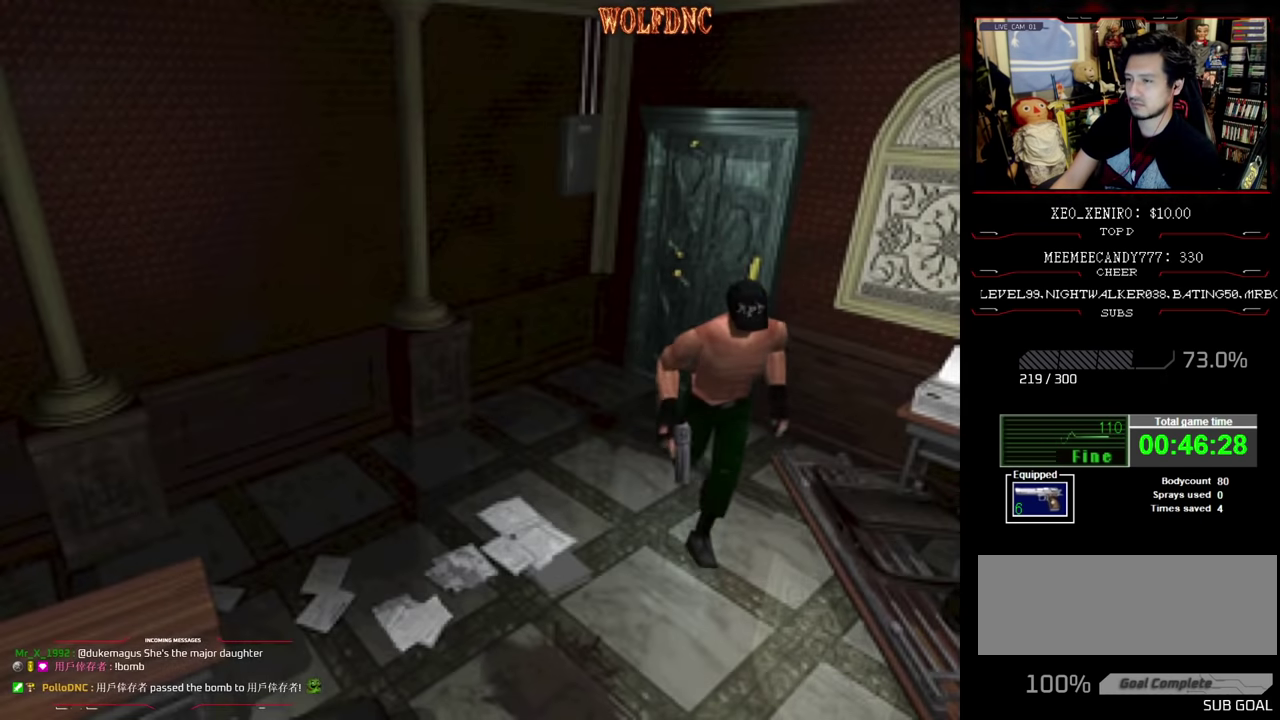
{"buttons": ["SQUARE", "DPAD_UP"], "events": [[50, "DPAD_LEFT", "down"], [416, "DPAD_LEFT", "up"]]}
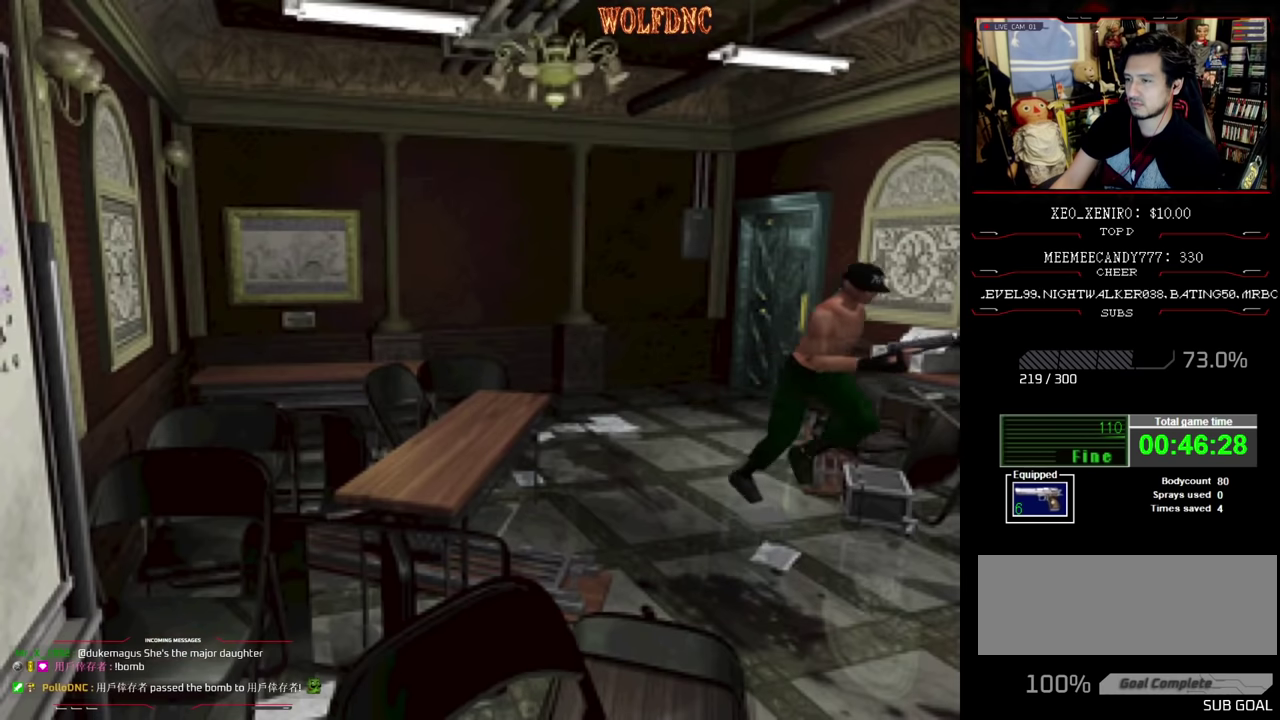
{"buttons": ["SQUARE", "DPAD_UP"], "events": []}
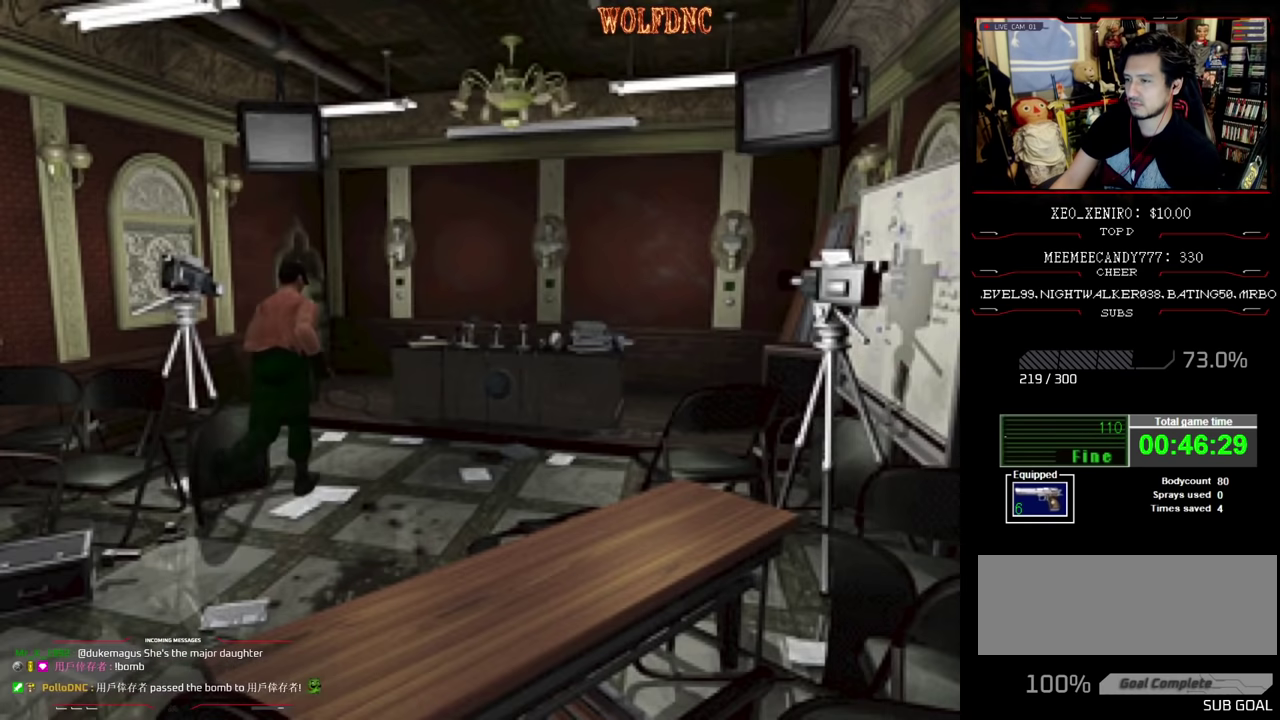
{"buttons": ["SQUARE", "DPAD_UP"], "events": [[400, "DPAD_LEFT", "down"], [500, "DPAD_LEFT", "up"]]}
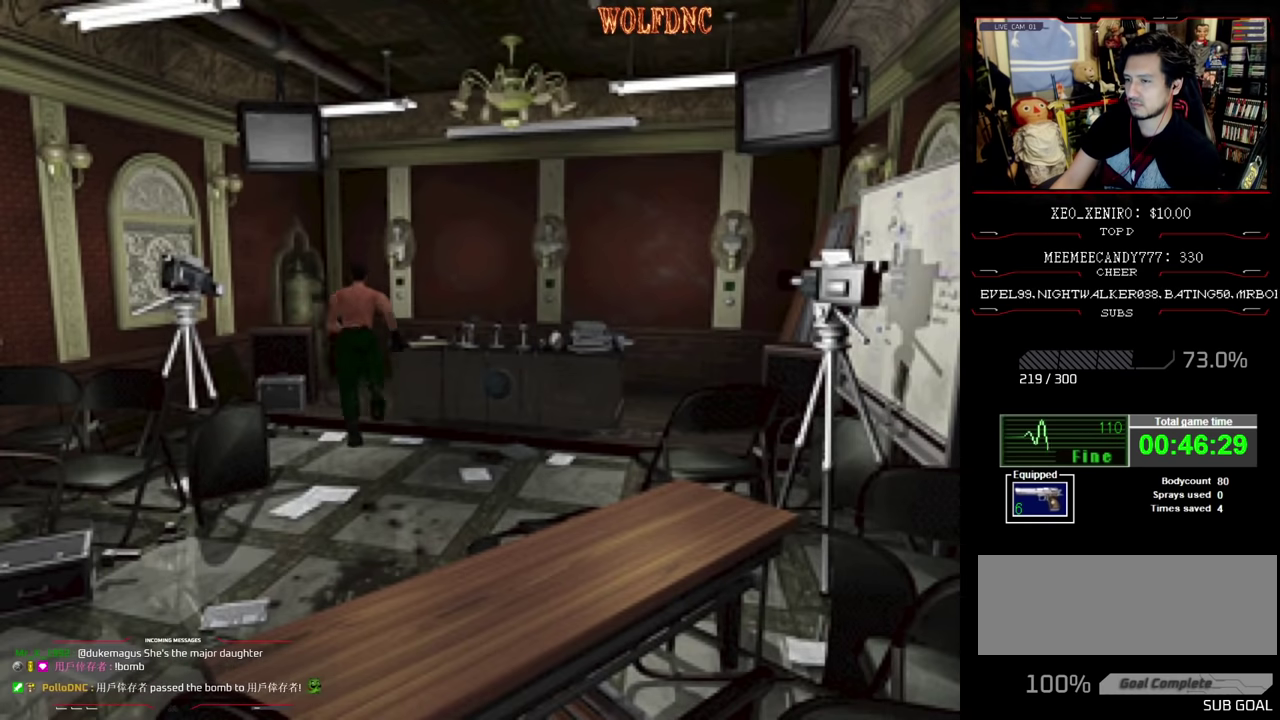
{"buttons": ["SQUARE", "DPAD_UP"], "events": [[283, "DPAD_LEFT", "down"], [350, "DPAD_LEFT", "up"]]}
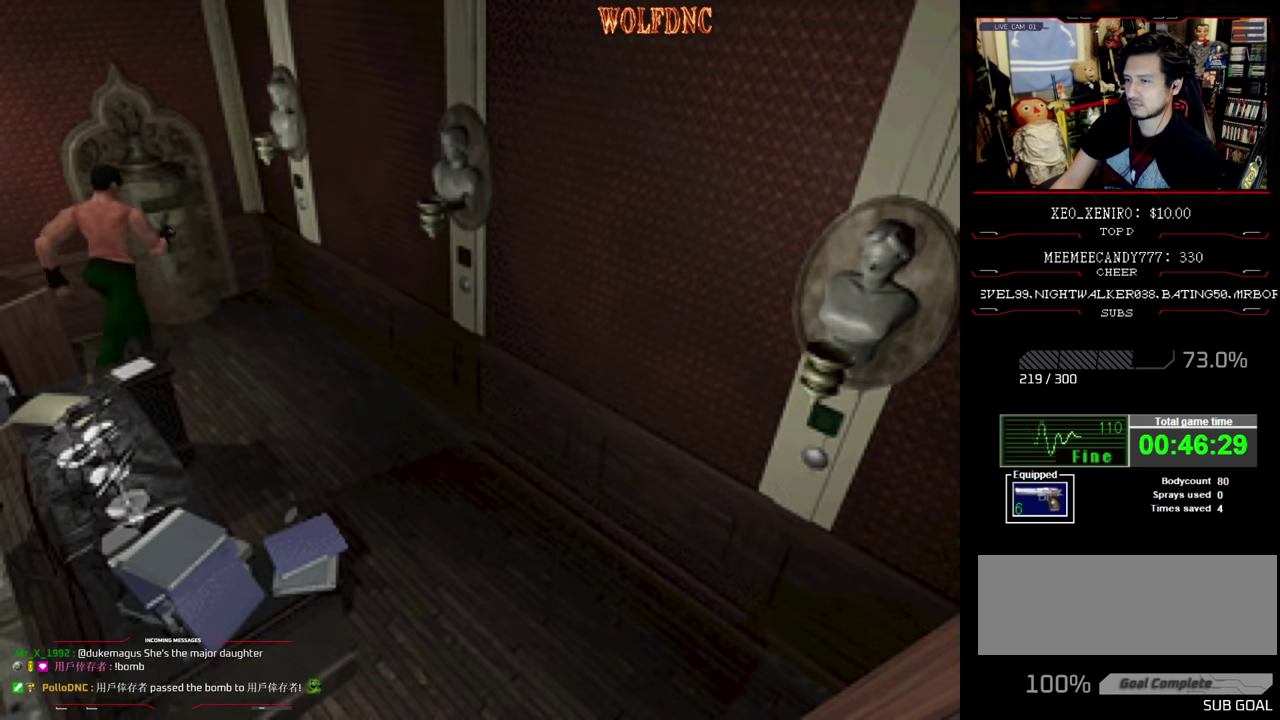
{"buttons": [], "events": [[50, "DPAD_LEFT", "down"], [300, "CIRCLE", "down"], [300, "DPAD_LEFT", "up"], [383, "DPAD_UP", "up"], [383, "SQUARE", "up"], [433, "CIRCLE", "up"]]}
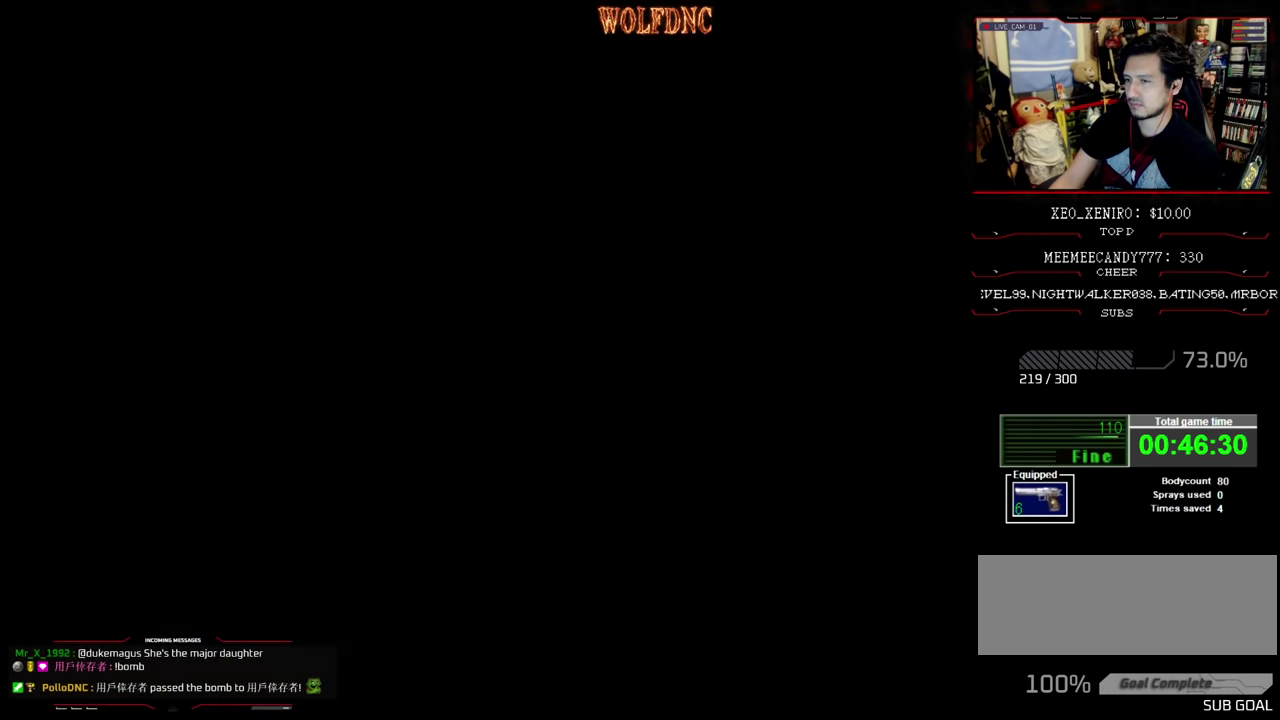
{"buttons": [], "events": [[216, "DPAD_DOWN", "down"], [266, "DPAD_DOWN", "up"], [350, "DPAD_DOWN", "down"], [450, "DPAD_DOWN", "up"]]}
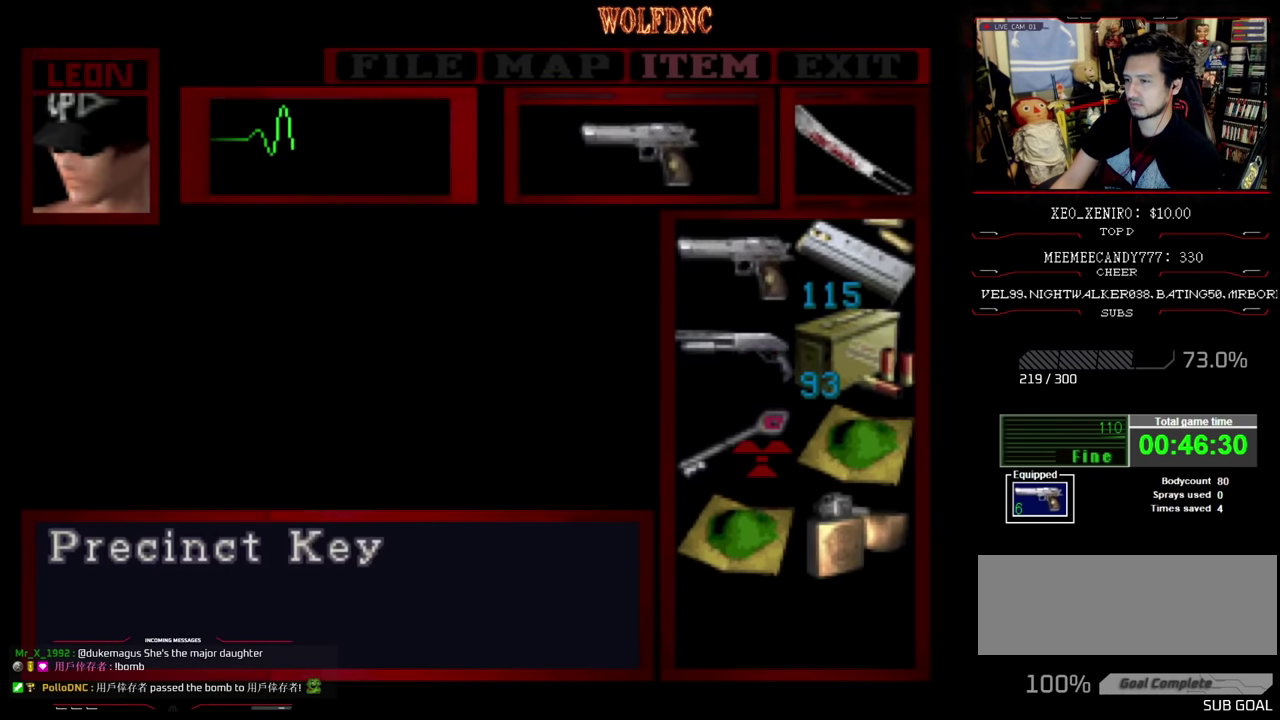
{"buttons": [], "events": [[16, "DPAD_DOWN", "down"], [83, "DPAD_DOWN", "up"], [183, "DPAD_RIGHT", "down"], [283, "DPAD_RIGHT", "up"], [333, "CROSS", "down"], [400, "CROSS", "up"]]}